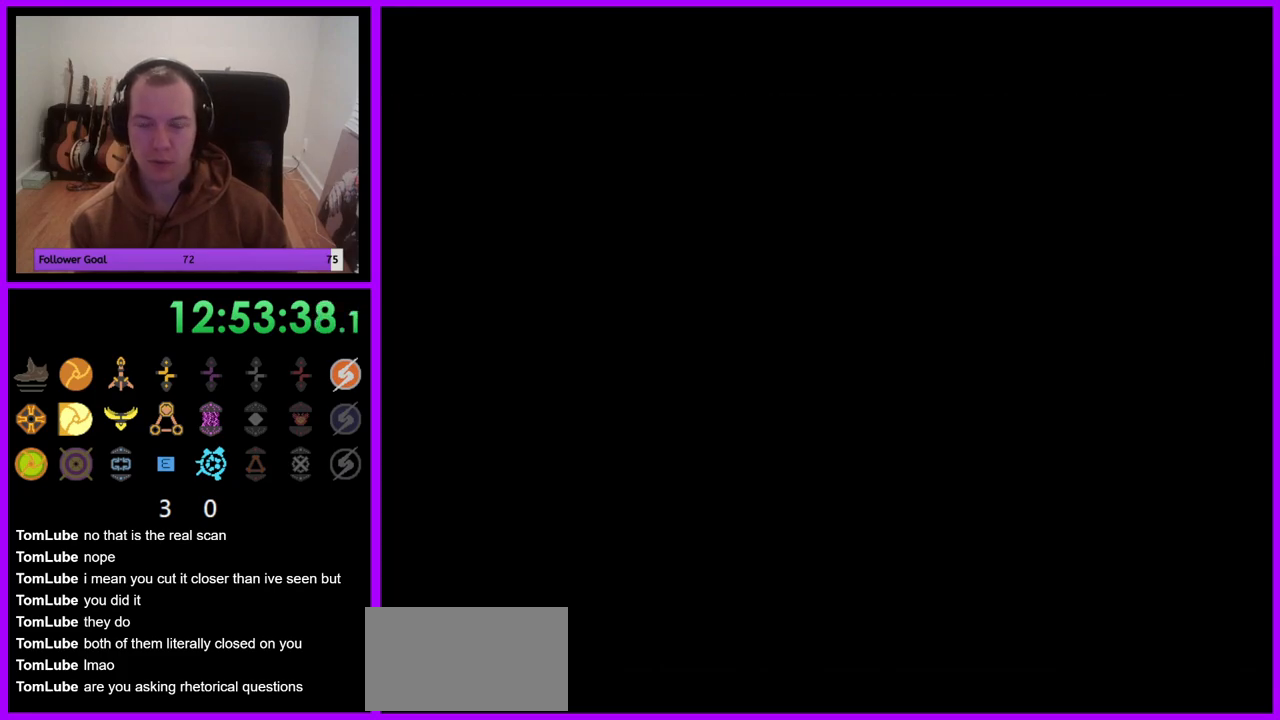
Gameplay with a controller (Nintendo layout); each line is a JSON object with the inputs held at the frame after it. "events" lists button and stick changes between this image and that frame as [ms after this image, input, new state], when the widget could be followed in between. Not read: L3 R3.
{"buttons": [], "left_stick": "up", "right_stick": "center", "events": [[217, "left_stick", "up"]]}
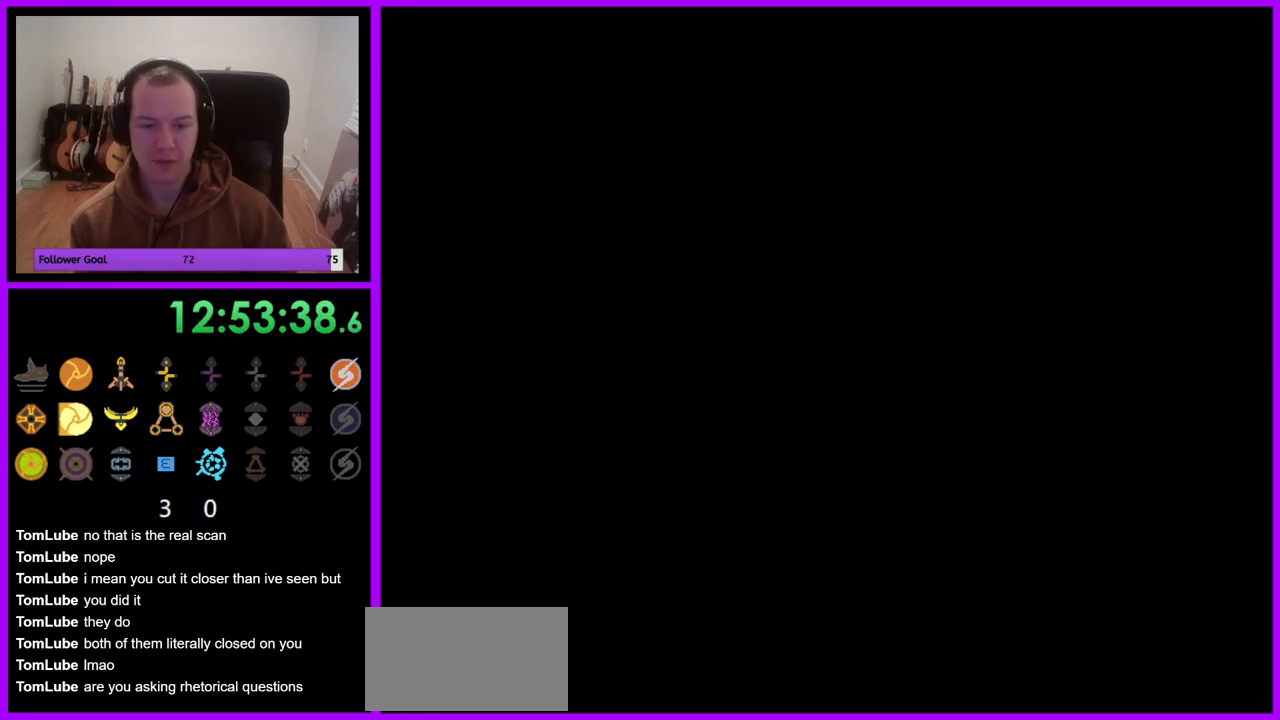
{"buttons": [], "left_stick": "center", "right_stick": "center", "events": [[17, "left_stick", "center"]]}
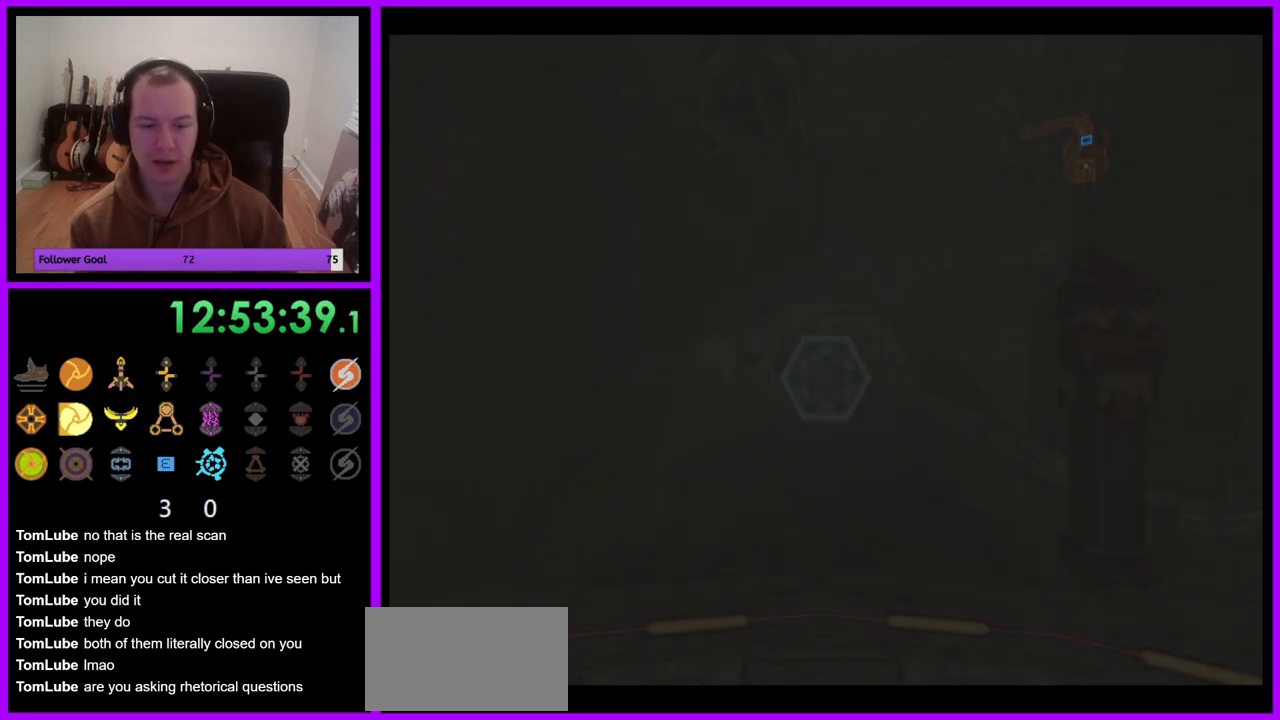
{"buttons": [], "left_stick": "center", "right_stick": "center", "events": []}
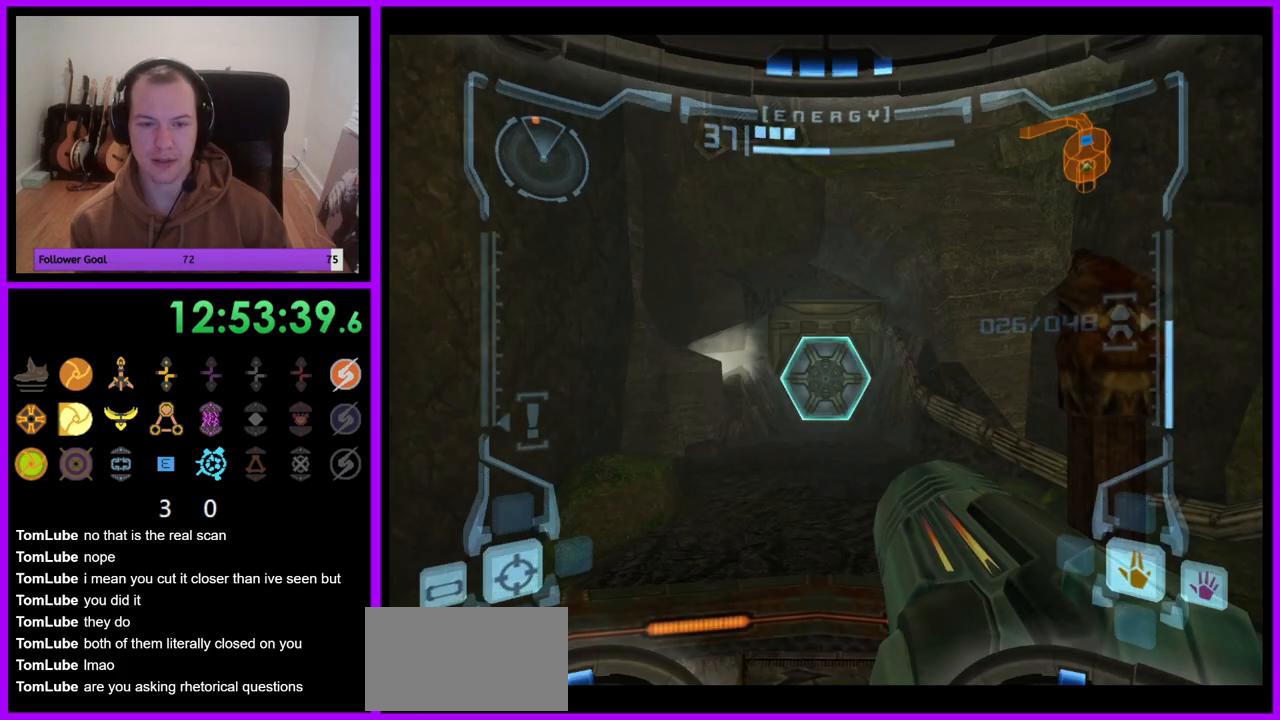
{"buttons": ["X", "L1"], "left_stick": "up", "right_stick": "center", "events": [[17, "left_stick", "up"], [117, "L1", "down"], [233, "A", "down"], [333, "A", "up"], [483, "X", "down"]]}
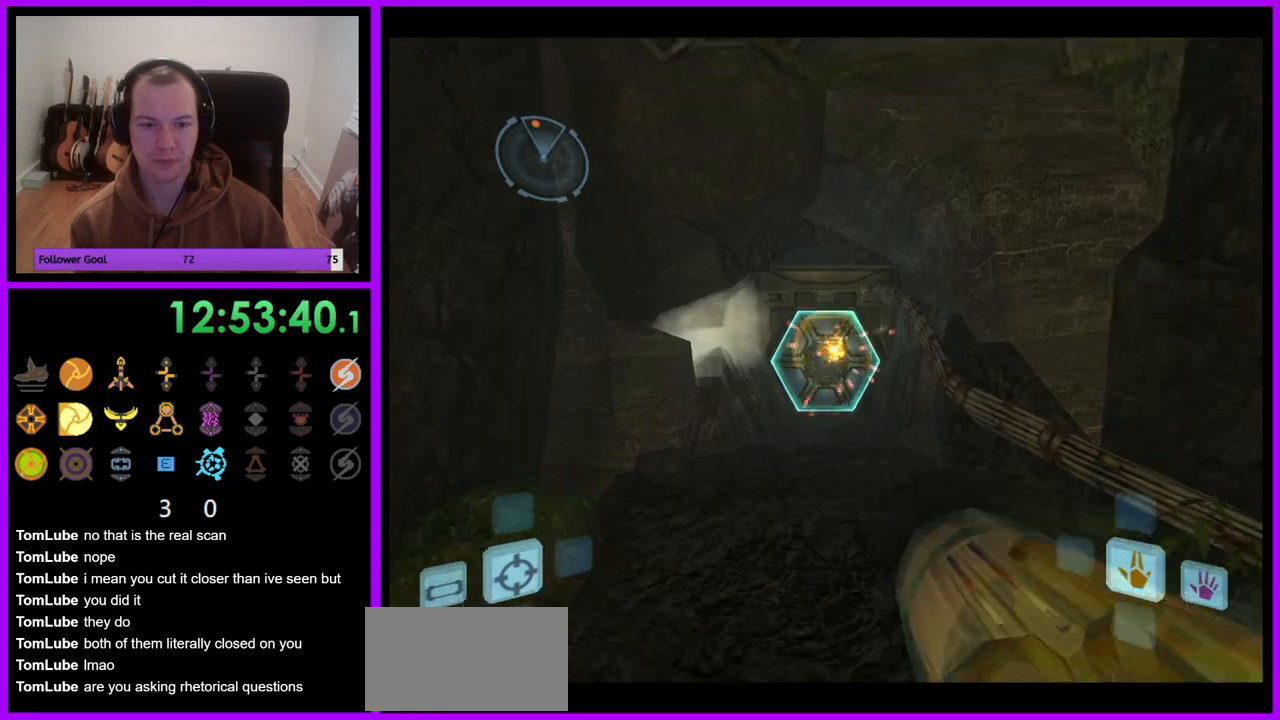
{"buttons": ["B"], "left_stick": "up", "right_stick": "center", "events": [[83, "X", "up"], [283, "L1", "up"], [350, "B", "down"]]}
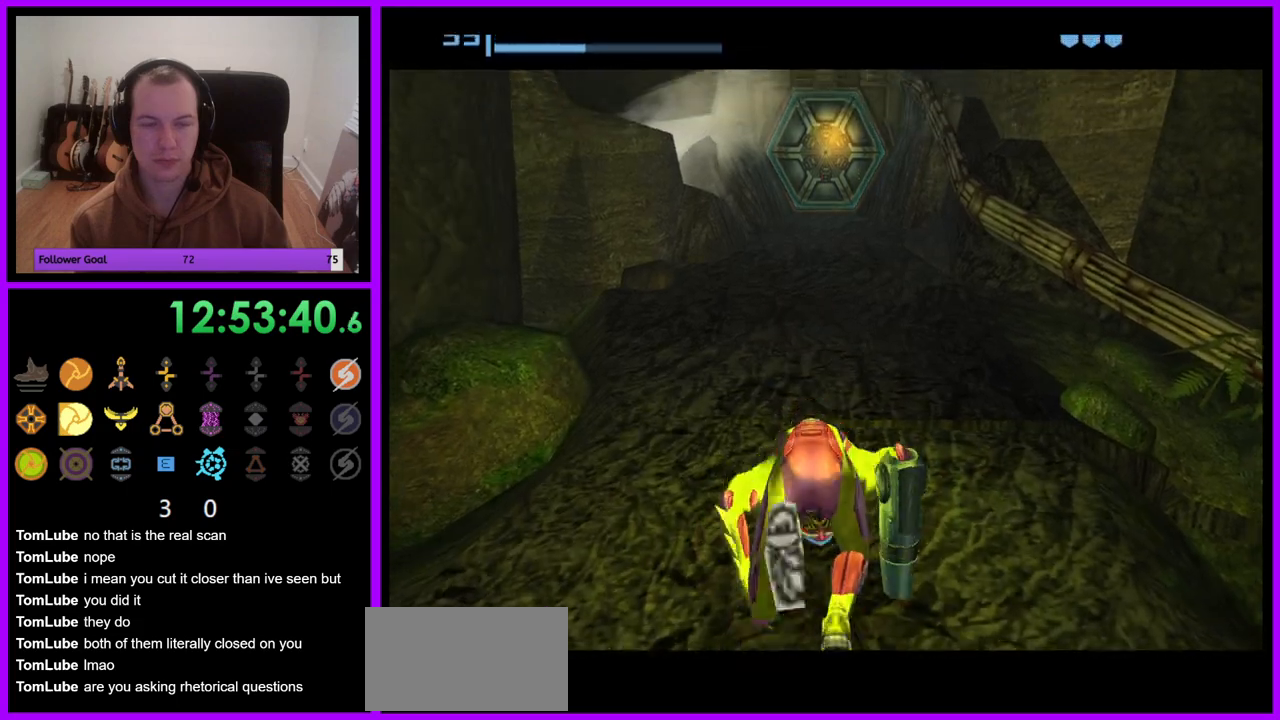
{"buttons": ["B"], "left_stick": "up", "right_stick": "center", "events": []}
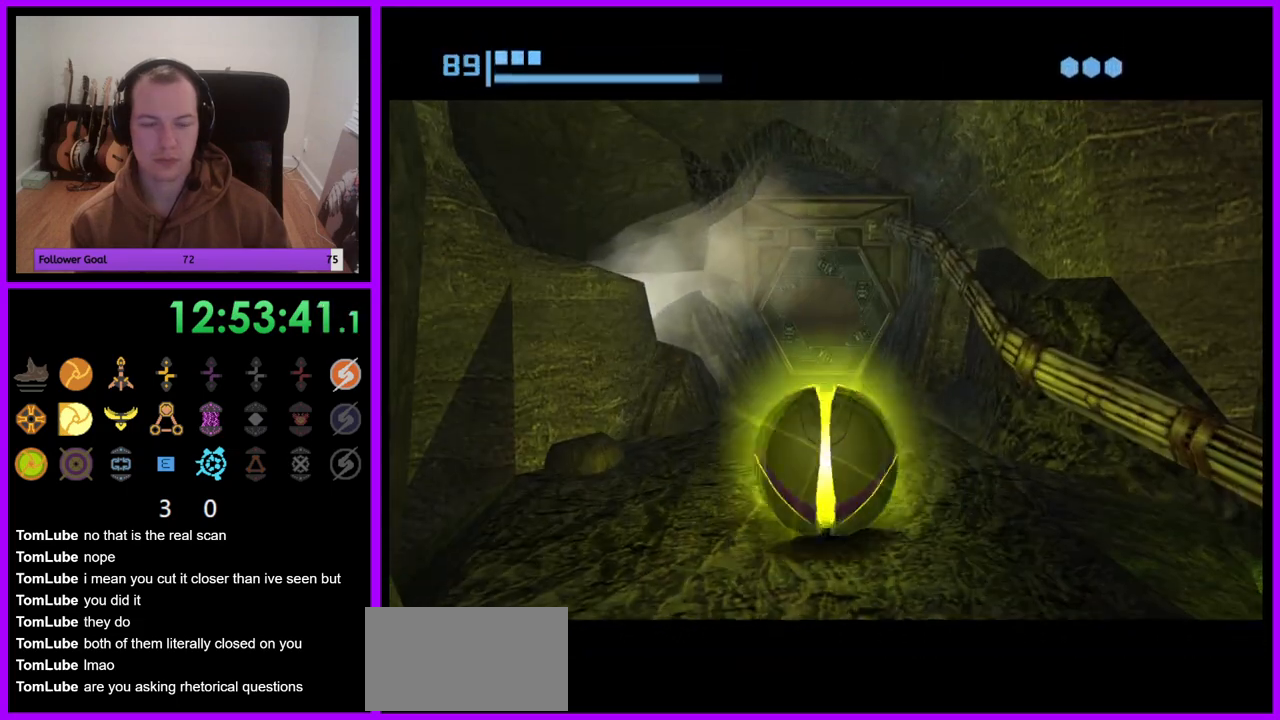
{"buttons": ["B"], "left_stick": "up", "right_stick": "center", "events": [[250, "B", "up"], [383, "B", "down"]]}
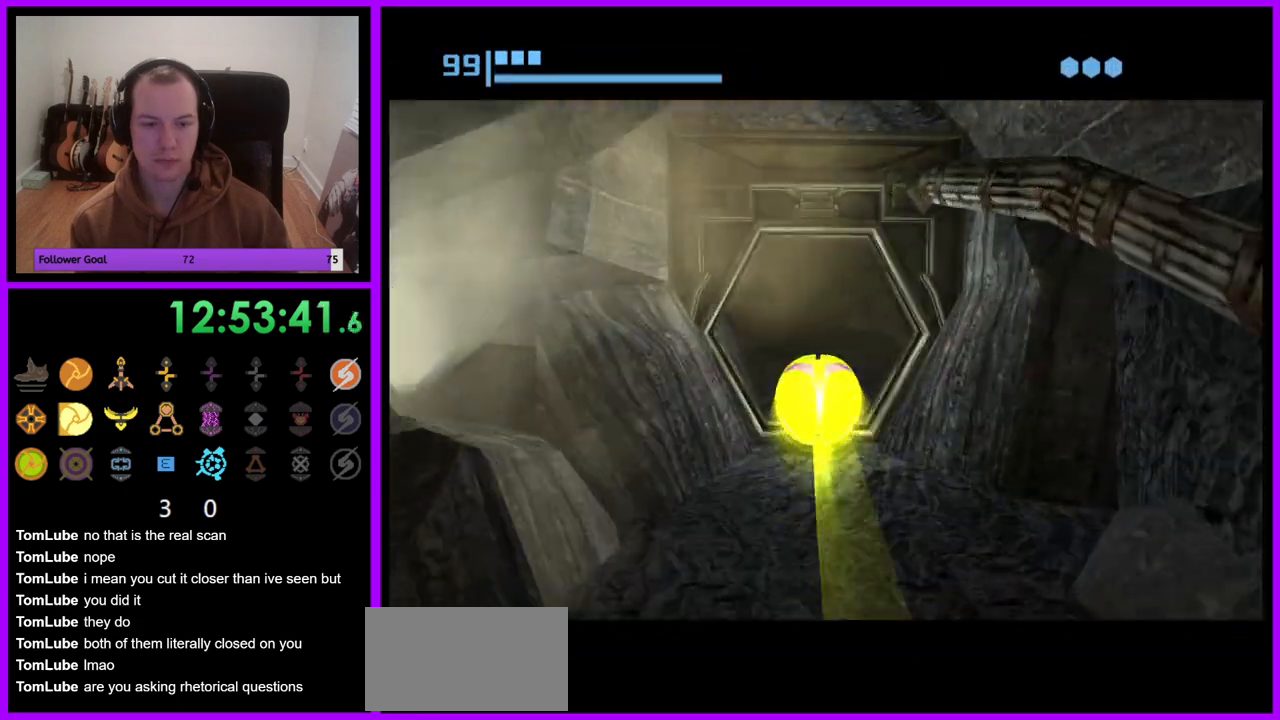
{"buttons": [], "left_stick": "up", "right_stick": "center", "events": [[217, "left_stick", "up-left"], [417, "B", "up"], [417, "left_stick", "up"]]}
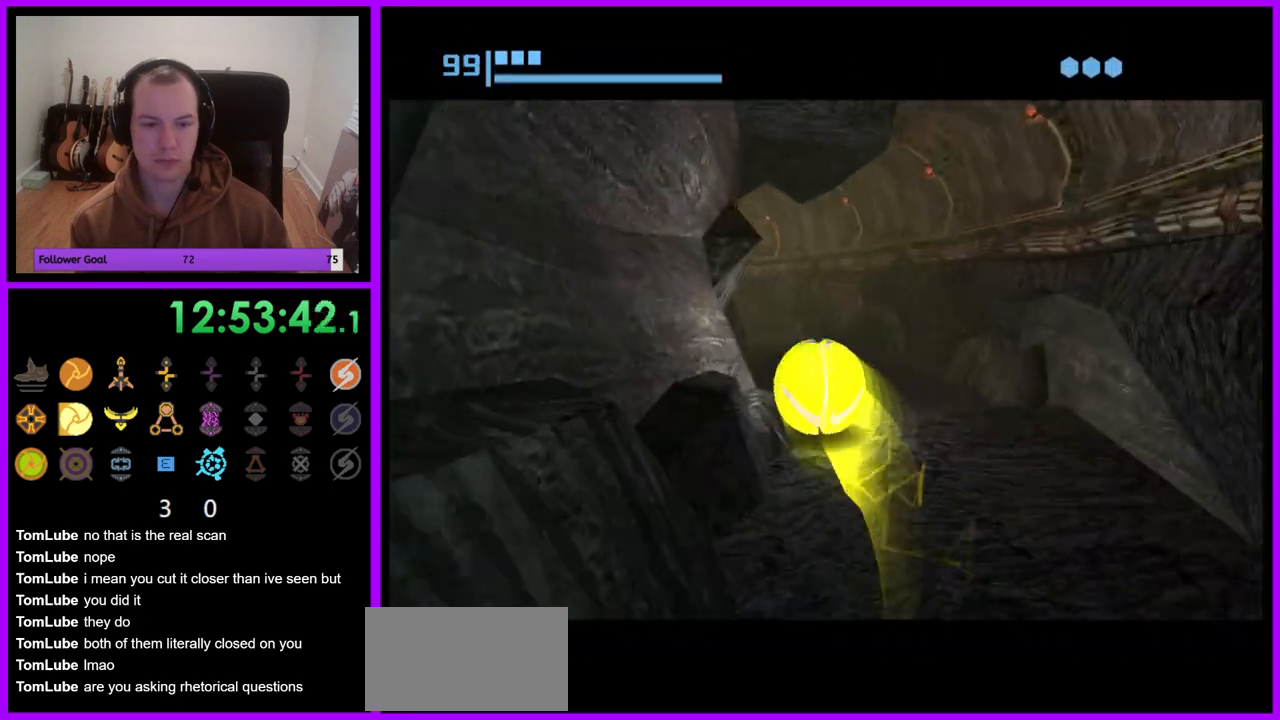
{"buttons": ["B"], "left_stick": "up-left", "right_stick": "center", "events": [[17, "B", "down"], [250, "left_stick", "up-left"]]}
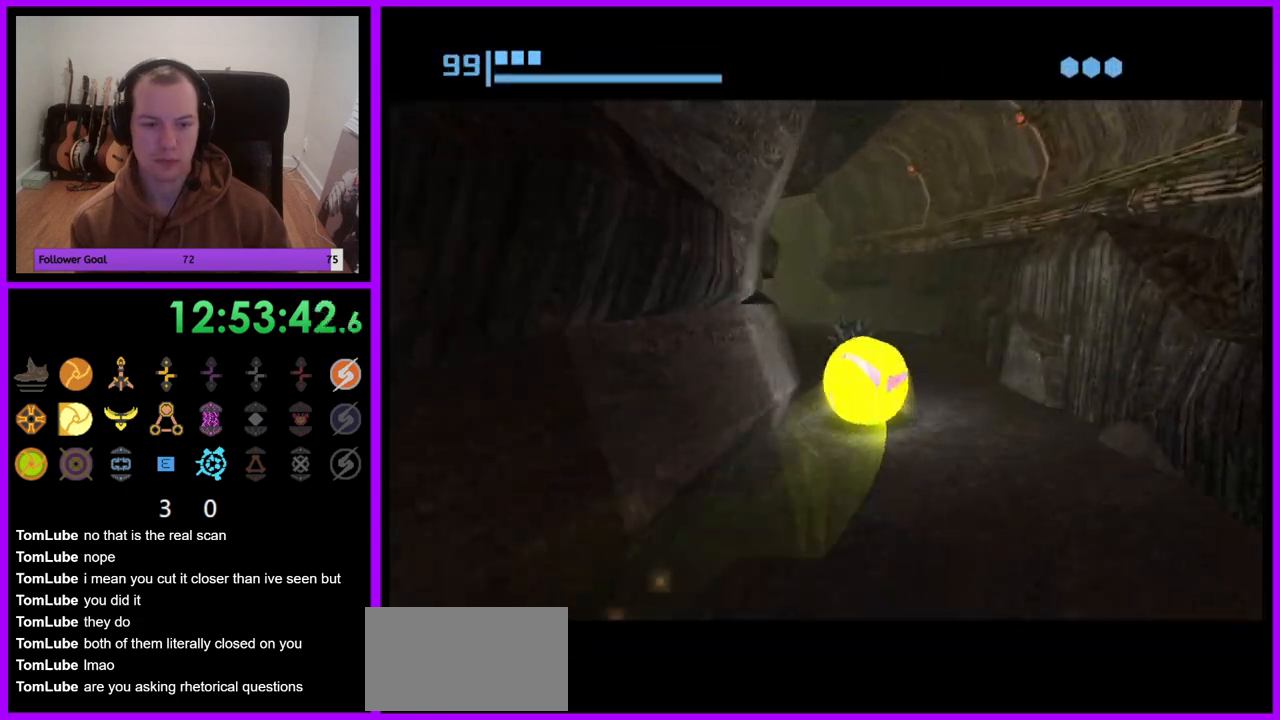
{"buttons": ["B"], "left_stick": "up", "right_stick": "center", "events": [[117, "B", "up"], [250, "left_stick", "up"], [267, "B", "down"]]}
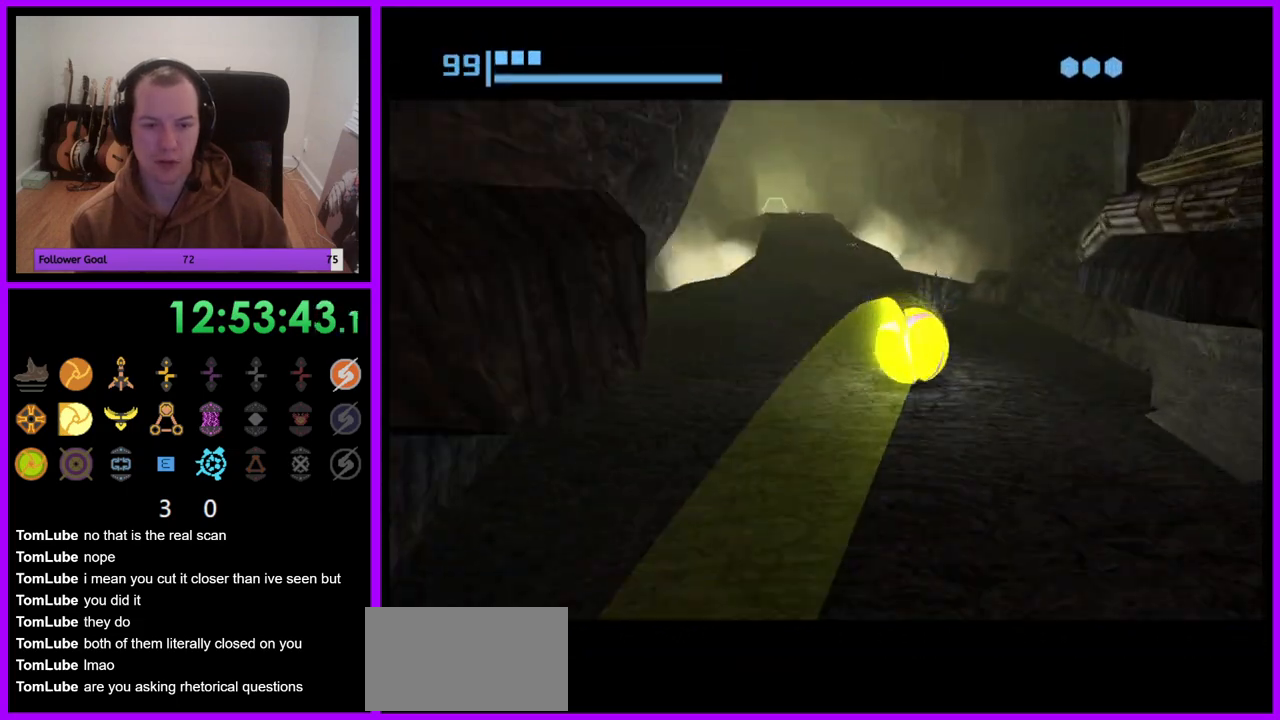
{"buttons": ["B"], "left_stick": "up", "right_stick": "center", "events": [[217, "left_stick", "left"], [350, "left_stick", "up-left"], [383, "B", "up"], [483, "B", "down"], [483, "left_stick", "up"]]}
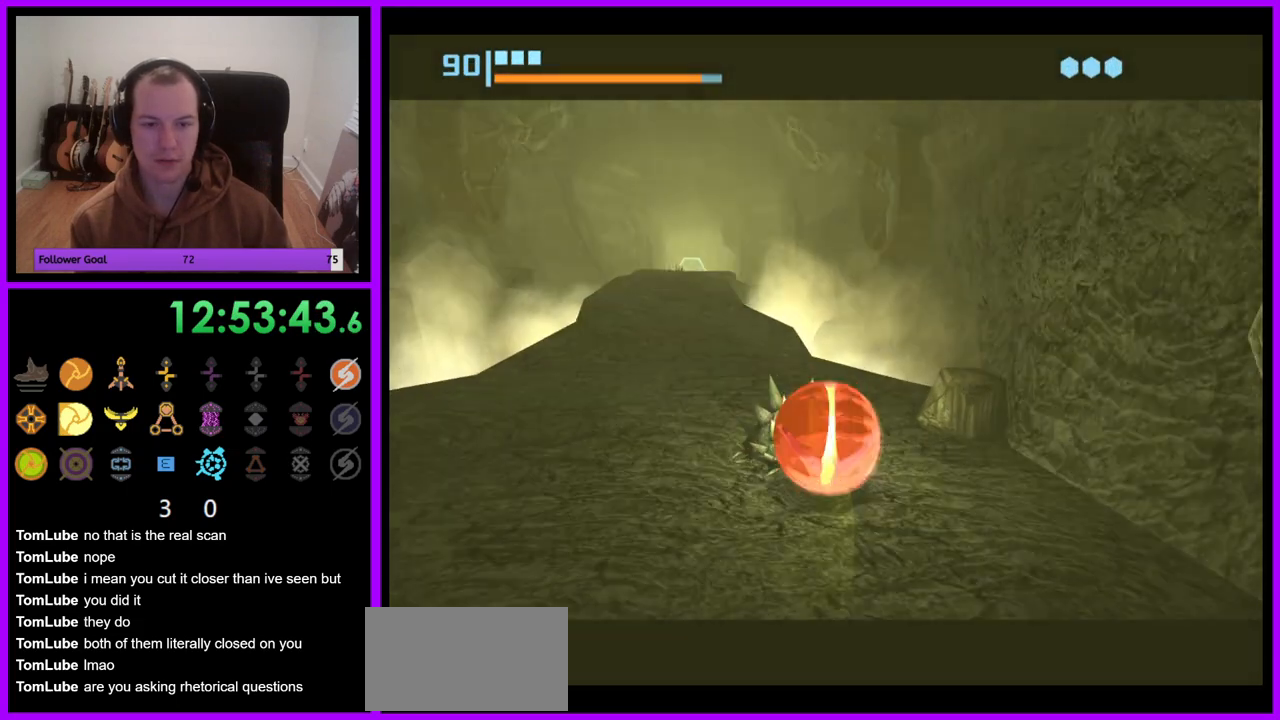
{"buttons": ["B"], "left_stick": "up-left", "right_stick": "center", "events": [[283, "left_stick", "left"], [383, "left_stick", "up-left"]]}
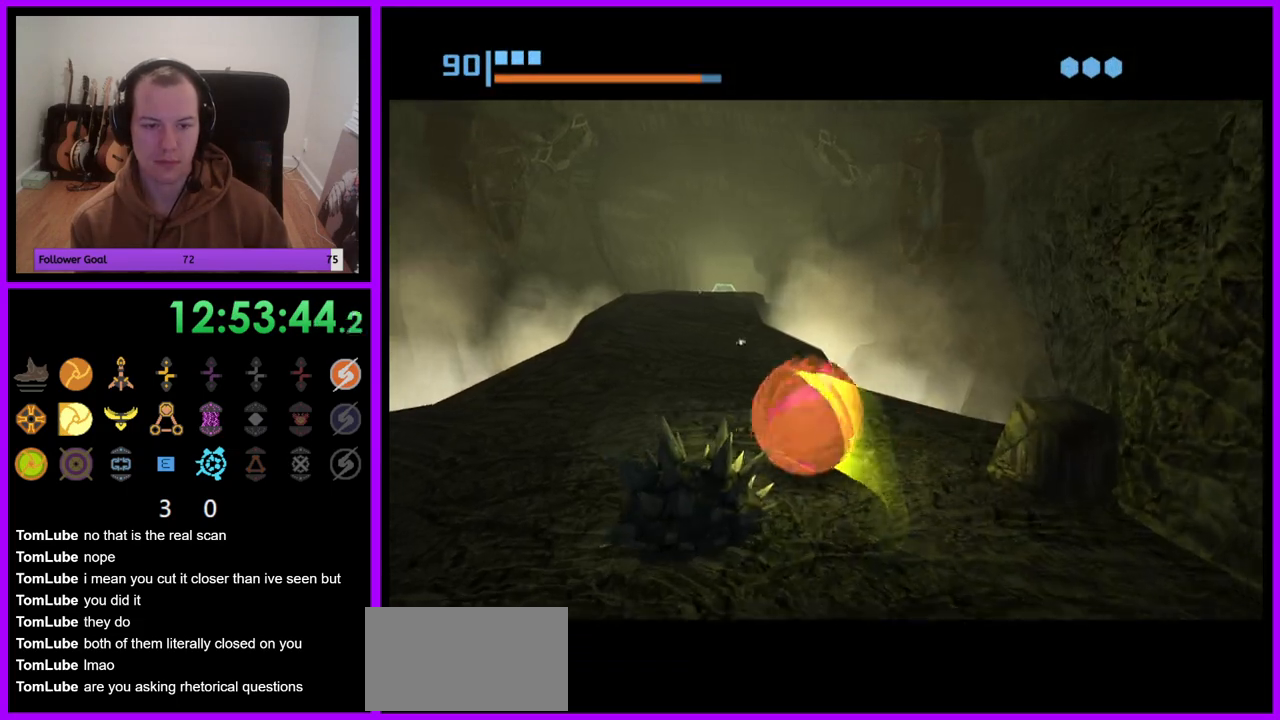
{"buttons": [], "left_stick": "up", "right_stick": "center", "events": [[83, "left_stick", "up"], [417, "B", "up"]]}
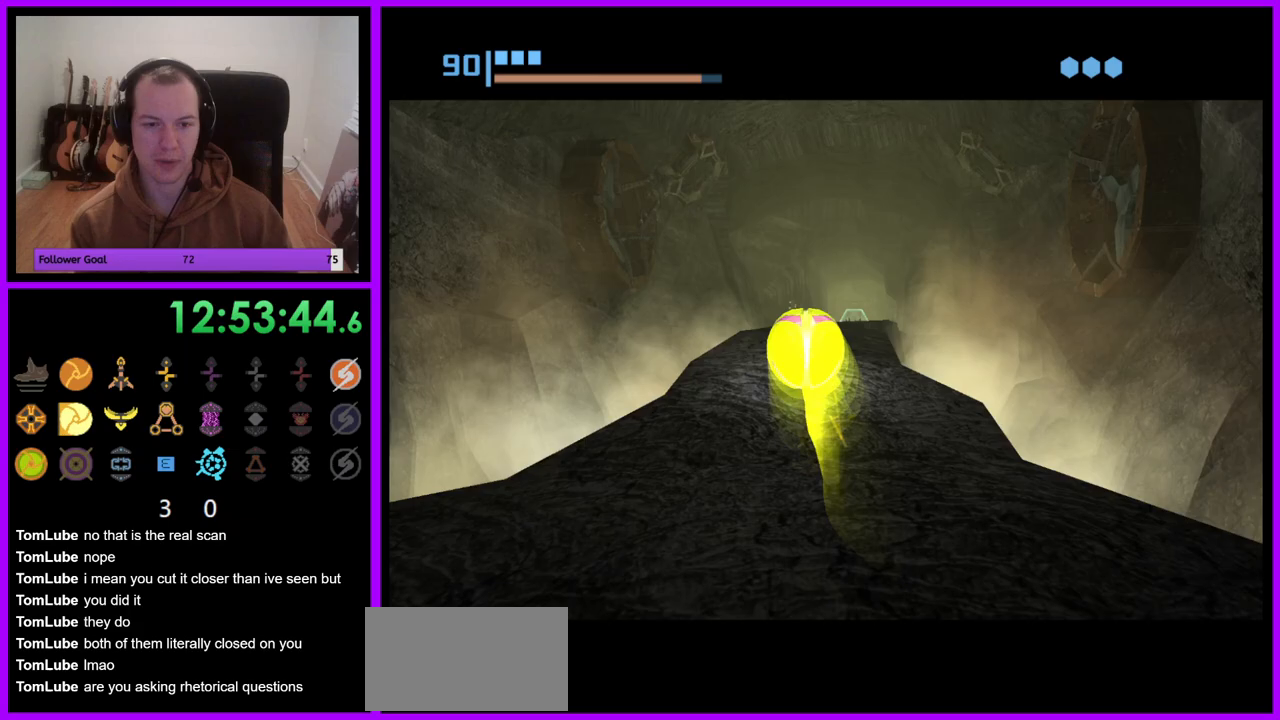
{"buttons": ["B"], "left_stick": "up", "right_stick": "center", "events": [[50, "B", "down"], [100, "left_stick", "up-right"], [367, "left_stick", "up"]]}
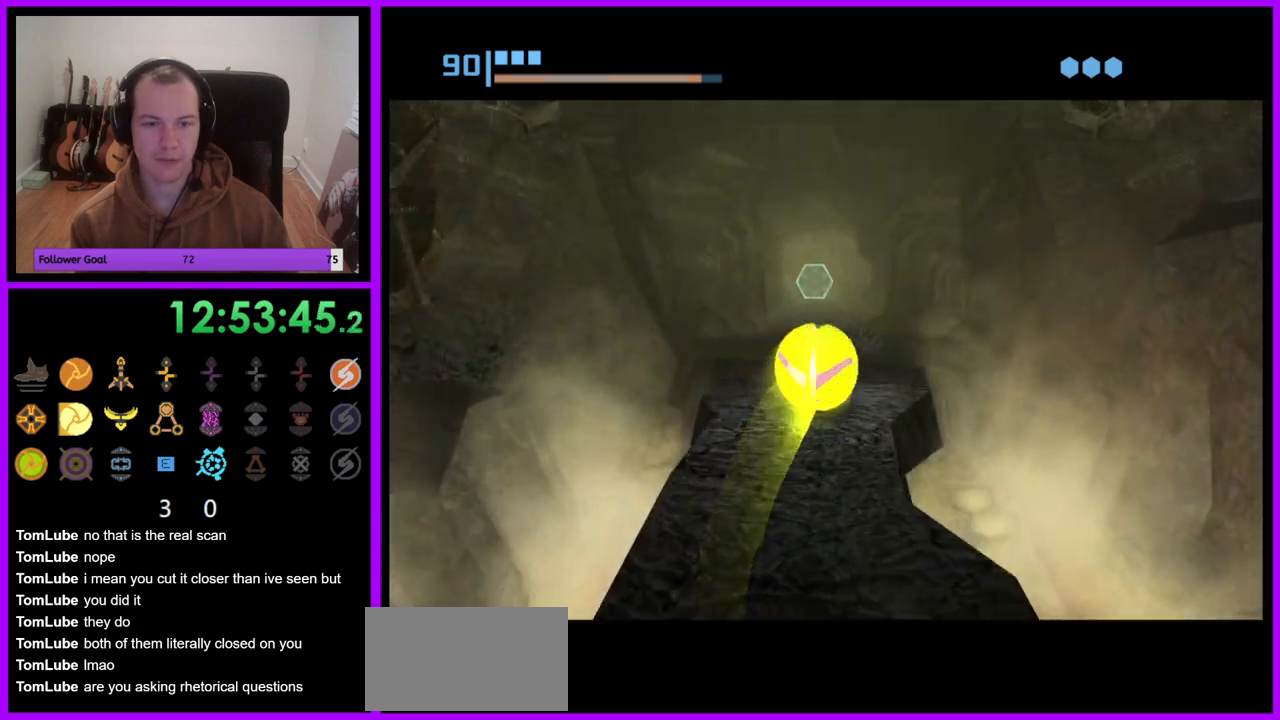
{"buttons": ["B"], "left_stick": "up-right", "right_stick": "center", "events": [[50, "left_stick", "up-left"], [200, "left_stick", "up"], [217, "B", "up"], [300, "B", "down"], [467, "left_stick", "up-right"]]}
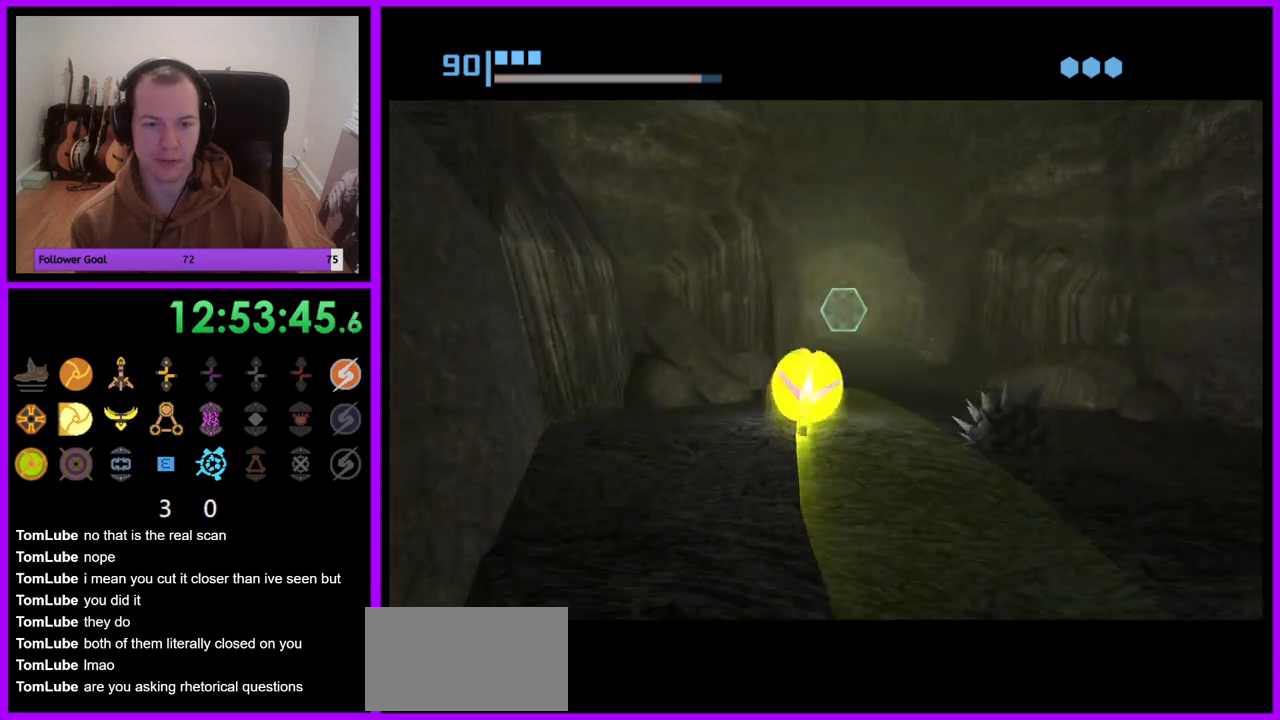
{"buttons": ["B"], "left_stick": "up-left", "right_stick": "center", "events": [[117, "left_stick", "up"], [367, "B", "up"], [417, "left_stick", "up-left"], [483, "B", "down"]]}
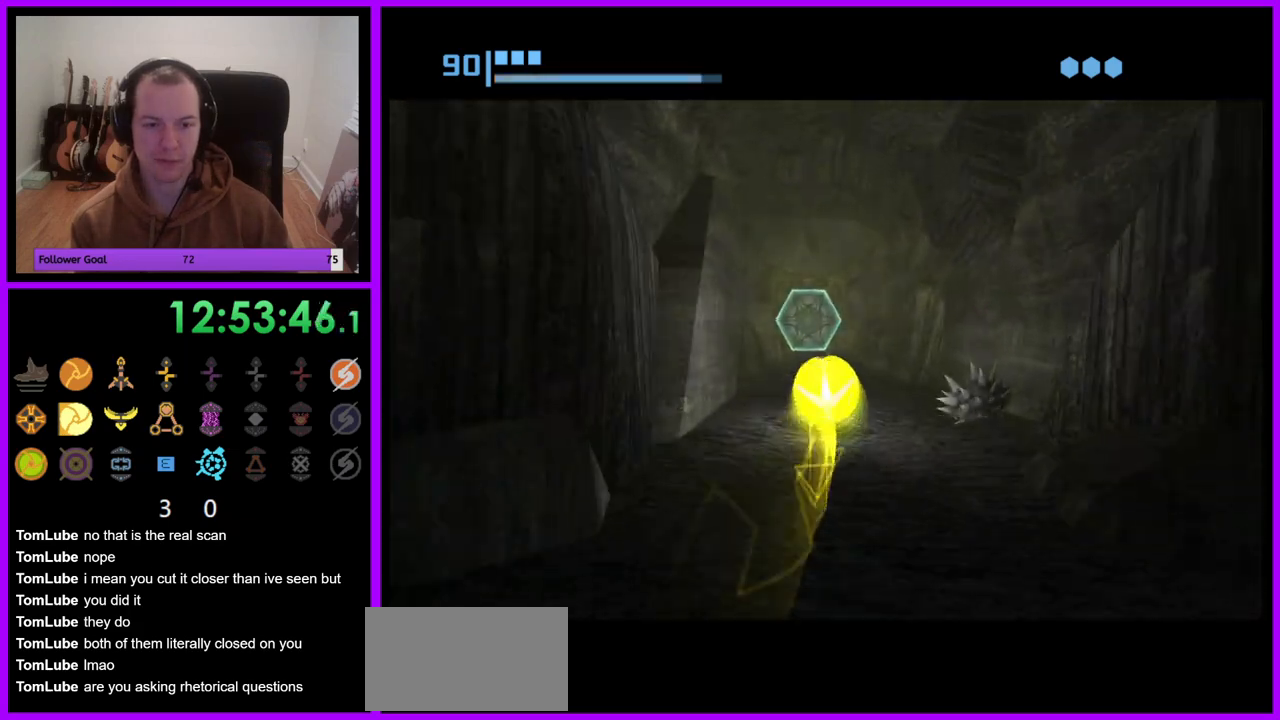
{"buttons": [], "left_stick": "up", "right_stick": "center", "events": [[50, "left_stick", "up"], [400, "B", "up"]]}
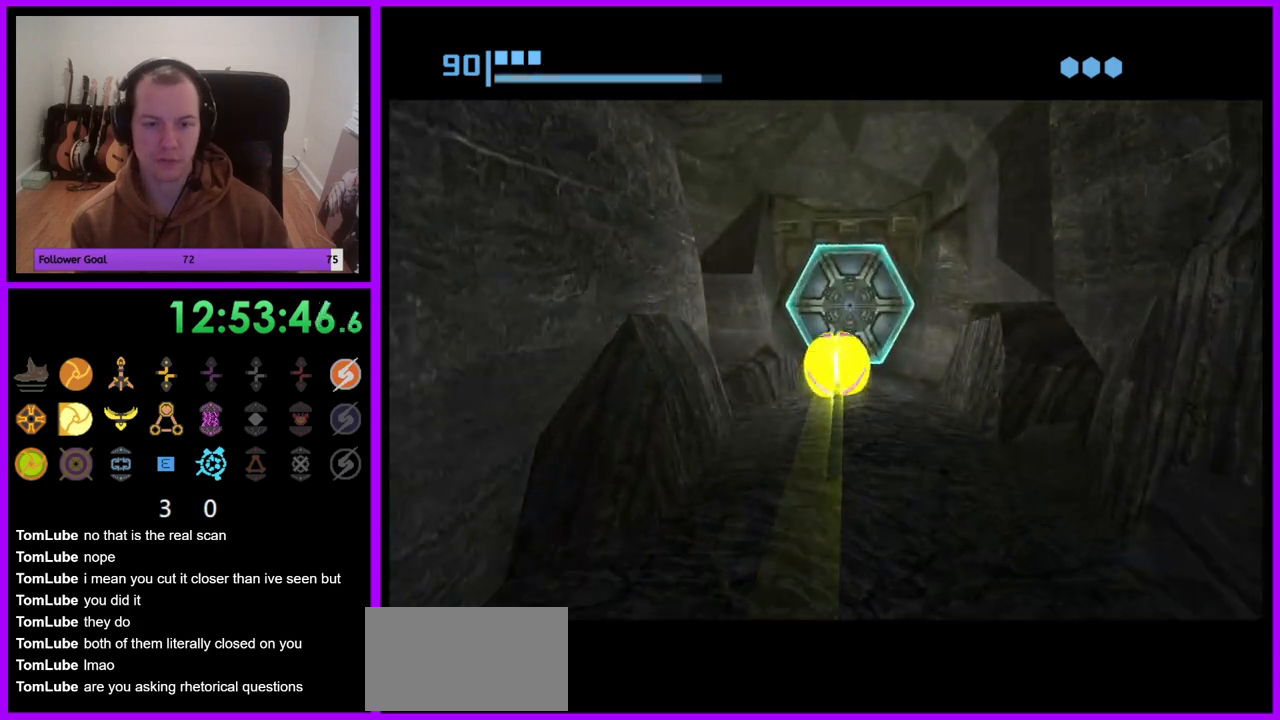
{"buttons": ["A"], "left_stick": "center", "right_stick": "center", "events": [[50, "A", "down"], [167, "A", "up"], [183, "left_stick", "center"], [317, "left_stick", "down"], [450, "left_stick", "center"], [483, "A", "down"]]}